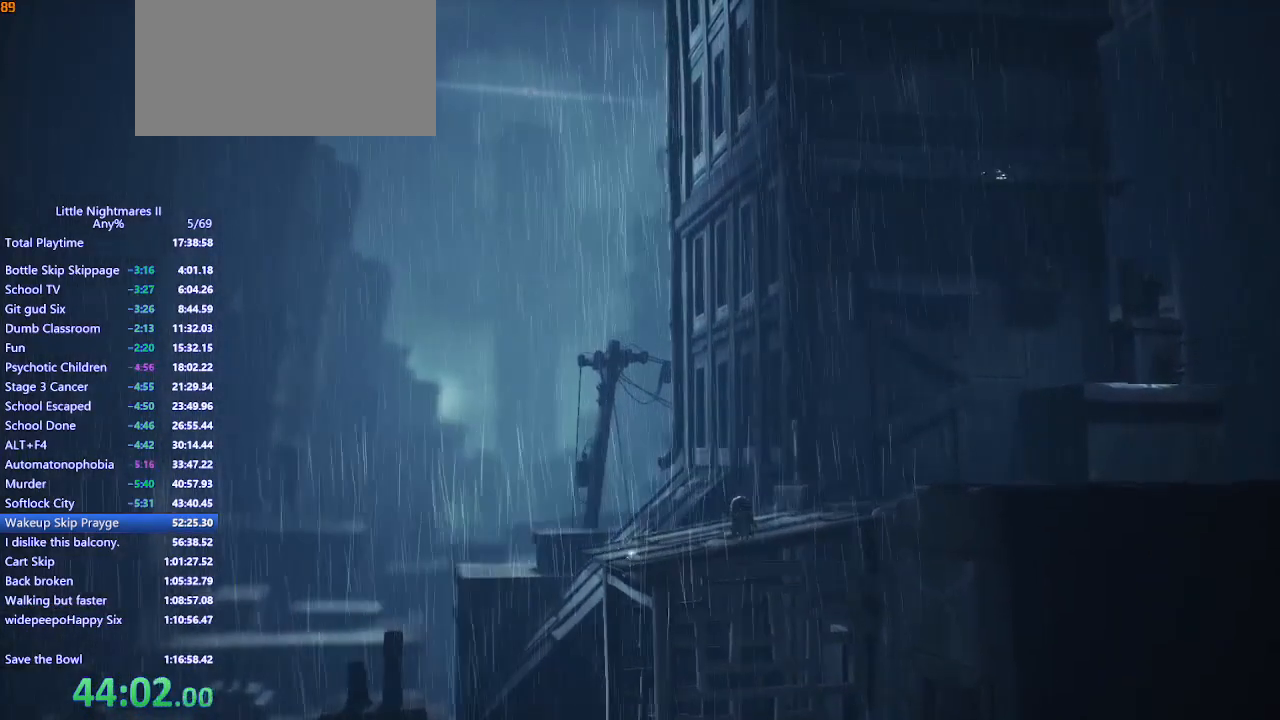
Gameplay with keyboard and mouse; each line is a JSON object with the keys and mouse buttons held at the frame after it. "events" lists presses ("down") and releases ("up") of "a", "ctrl", "d", "e", "q", "s", "shift", "space", "w", "mouse_left", "mouse_wheel", "mouse_right", "mouse_mb4" and "mouse_mb5" between this image and that frame as [ms after this image, input, new state], when the widget could be followed in between. "mouse_left", "mouse_wheel", "mouse_right", "mouse_mb4", "mouse_mb5" = the "left", "wheel", "right", "mb4", "mb5" buttons of the "mouse" list. No other keys are recorded. "wheel" means that the mouse wheel is clicked or scrolled. Mouse movement is not recorded.
{"keys": ["d", "w"], "mouse": ["mb4"], "events": []}
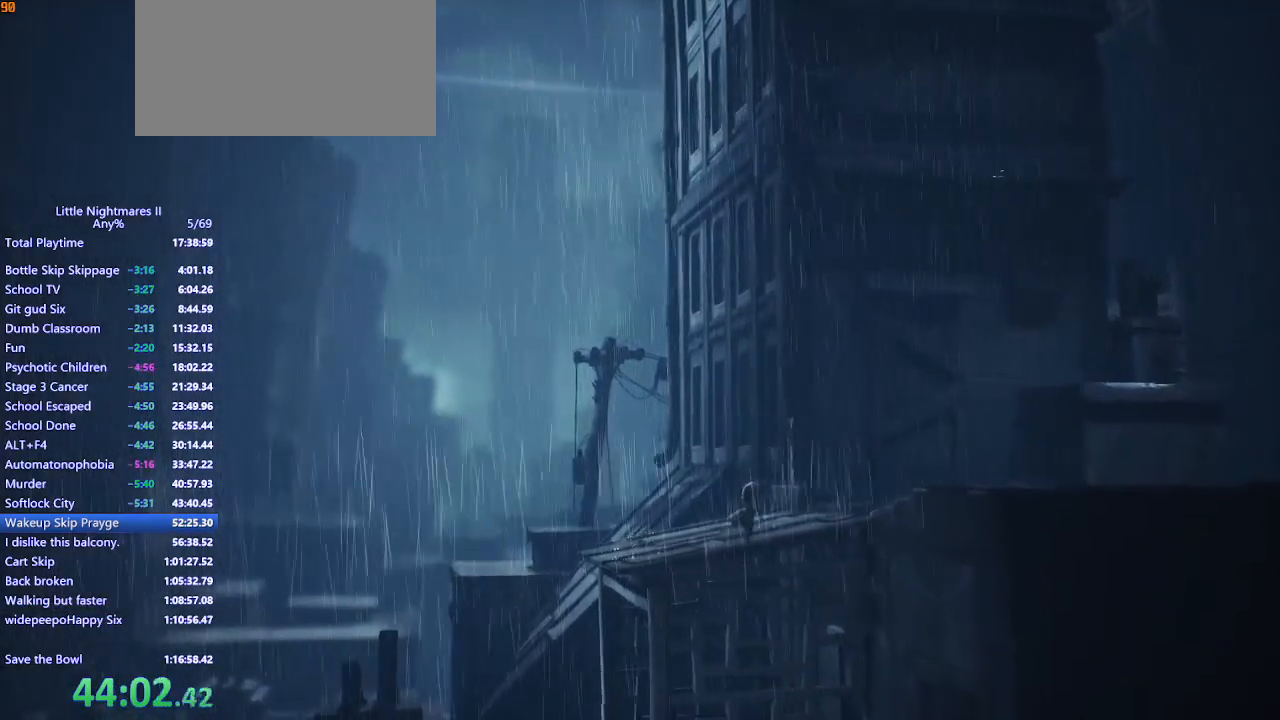
{"keys": ["d"], "mouse": ["mb4"], "events": [[100, "w", "up"]]}
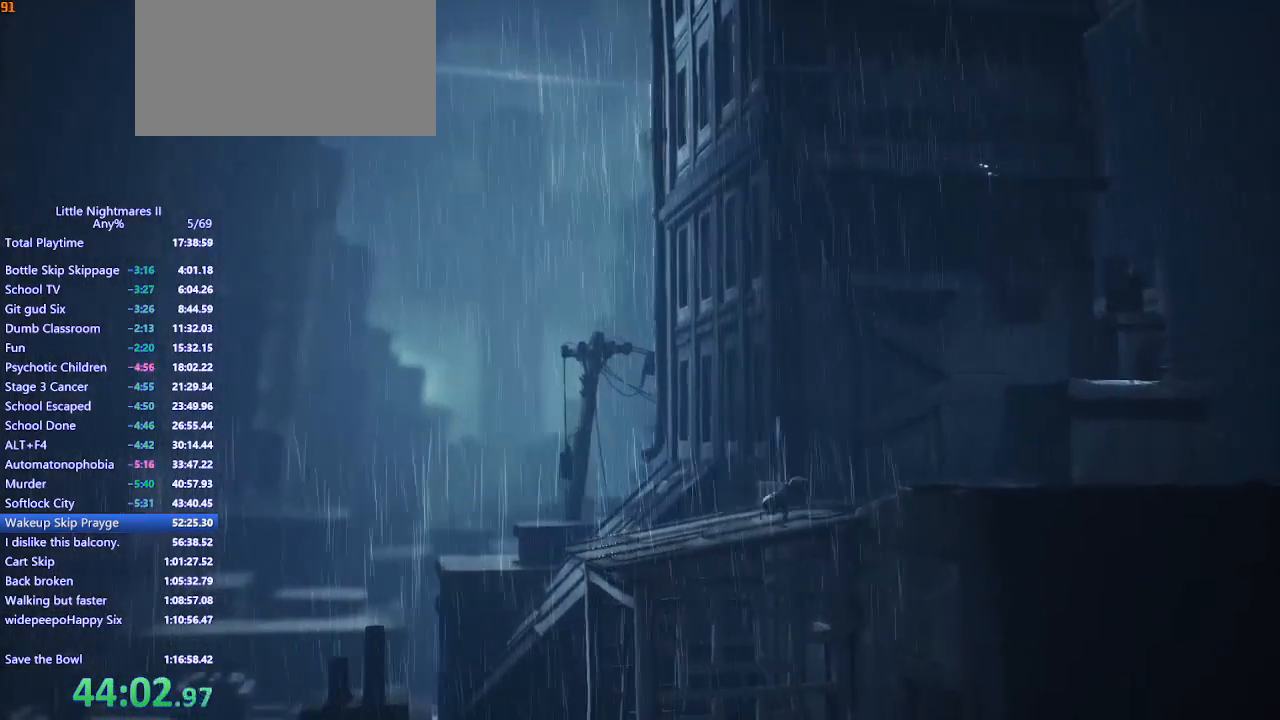
{"keys": ["d", "s", "space"], "mouse": ["mb4"], "events": [[200, "space", "down"], [400, "s", "down"]]}
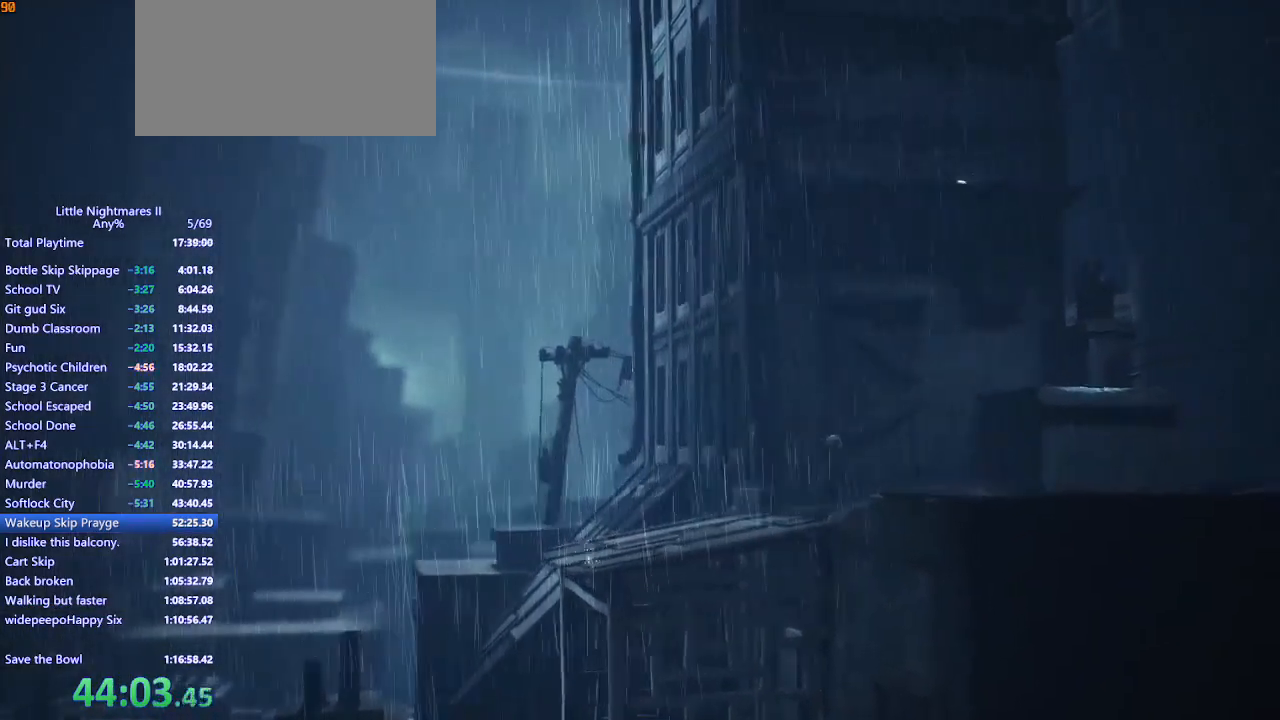
{"keys": ["d", "space"], "mouse": ["mb4"], "events": [[67, "s", "up"], [267, "space", "up"], [433, "space", "down"]]}
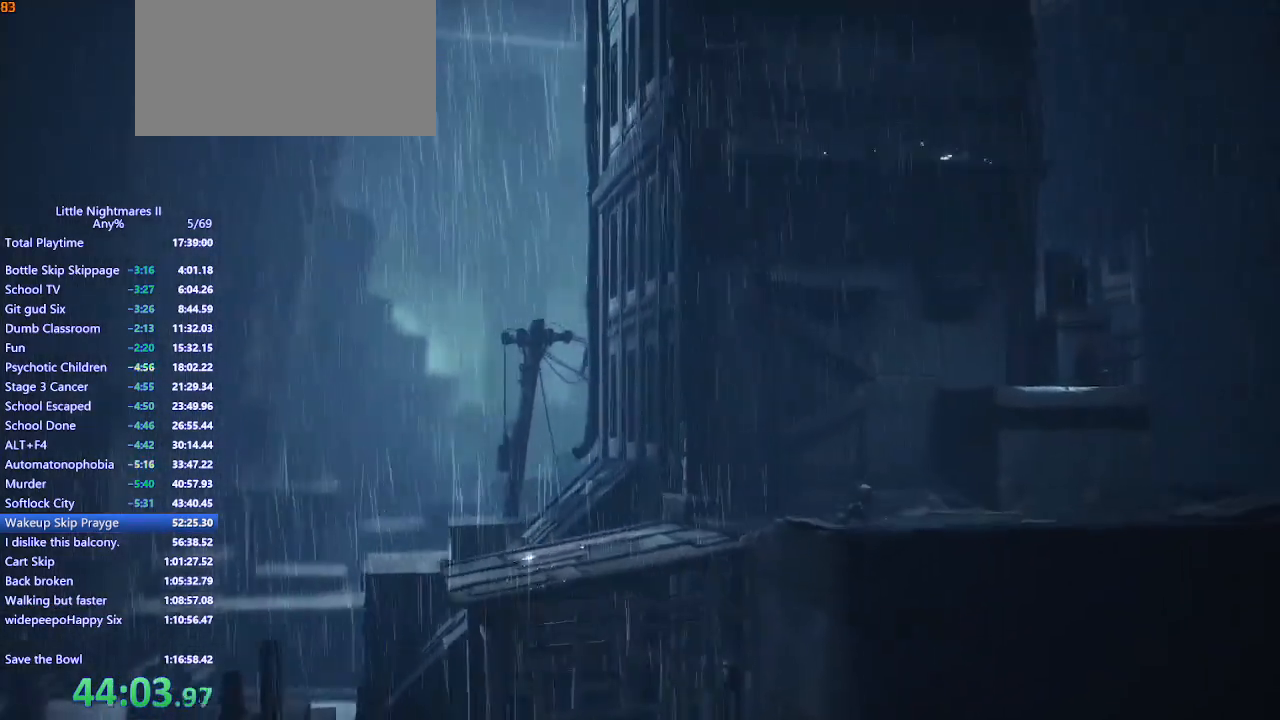
{"keys": ["d", "space"], "mouse": ["mb4"], "events": [[300, "s", "down"], [367, "s", "up"]]}
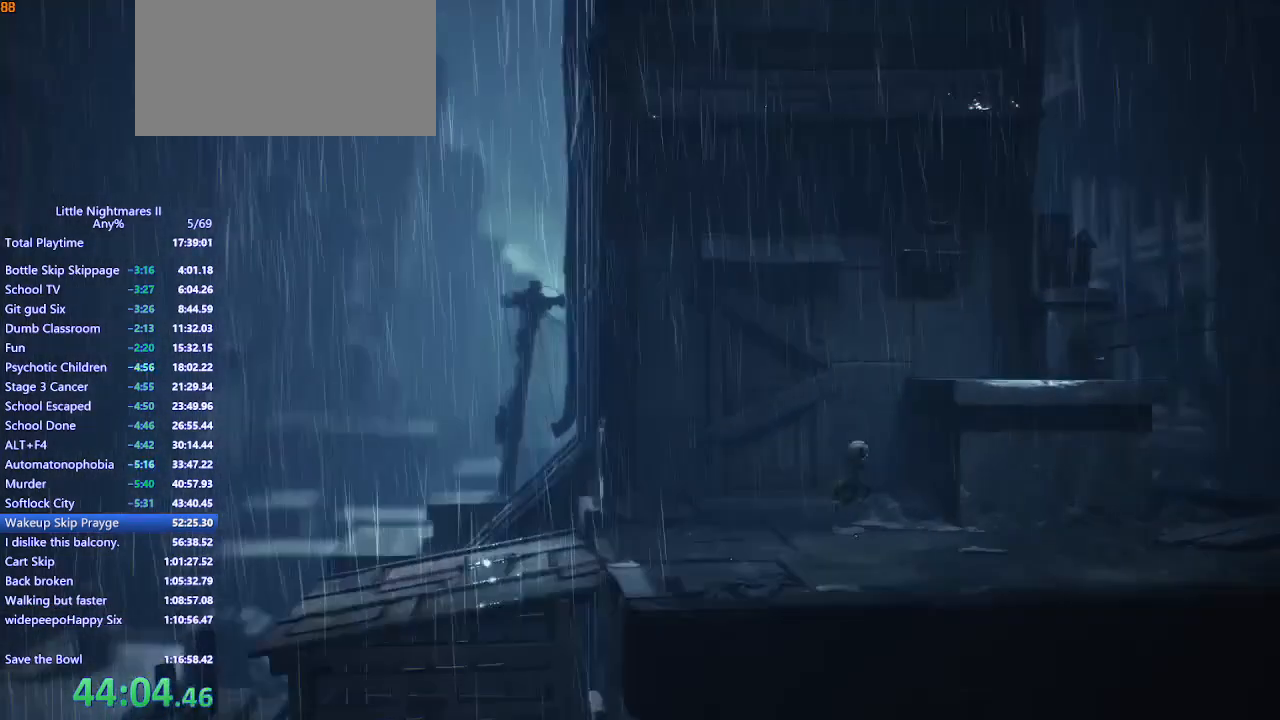
{"keys": ["d", "space"], "mouse": ["mb4"], "events": []}
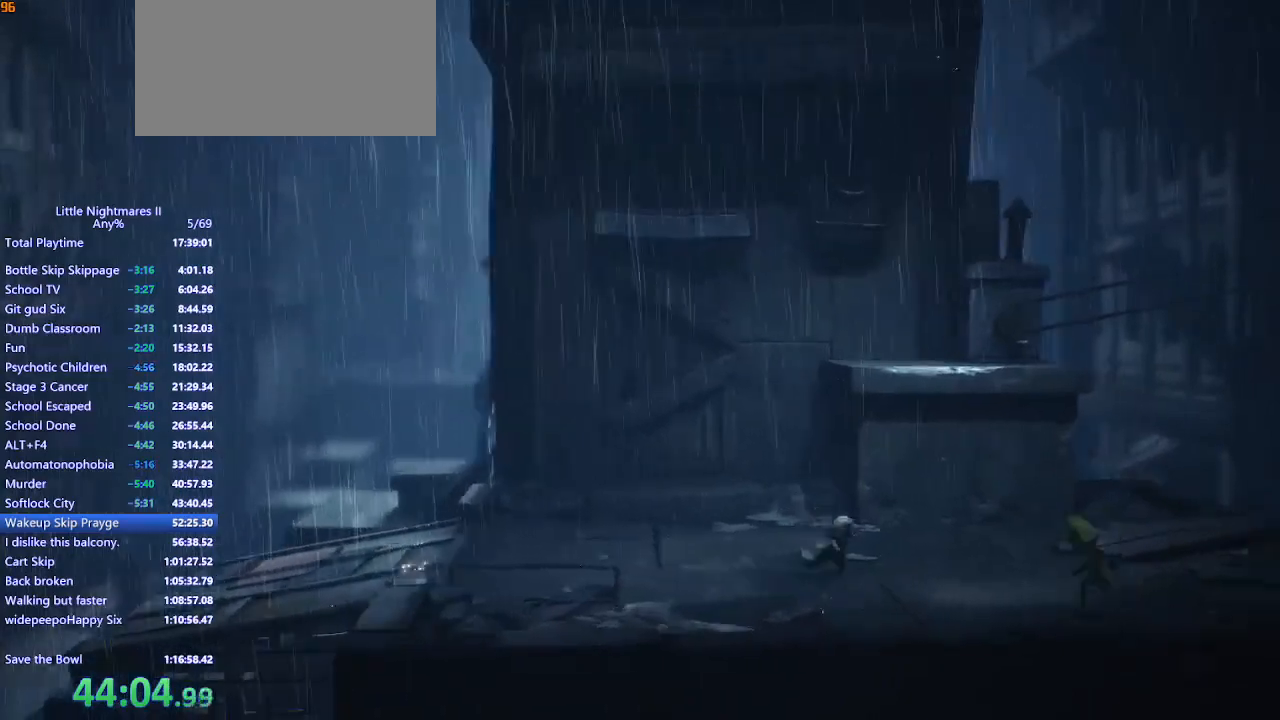
{"keys": ["d", "space"], "mouse": ["mb4"], "events": [[33, "space", "up"], [367, "space", "down"]]}
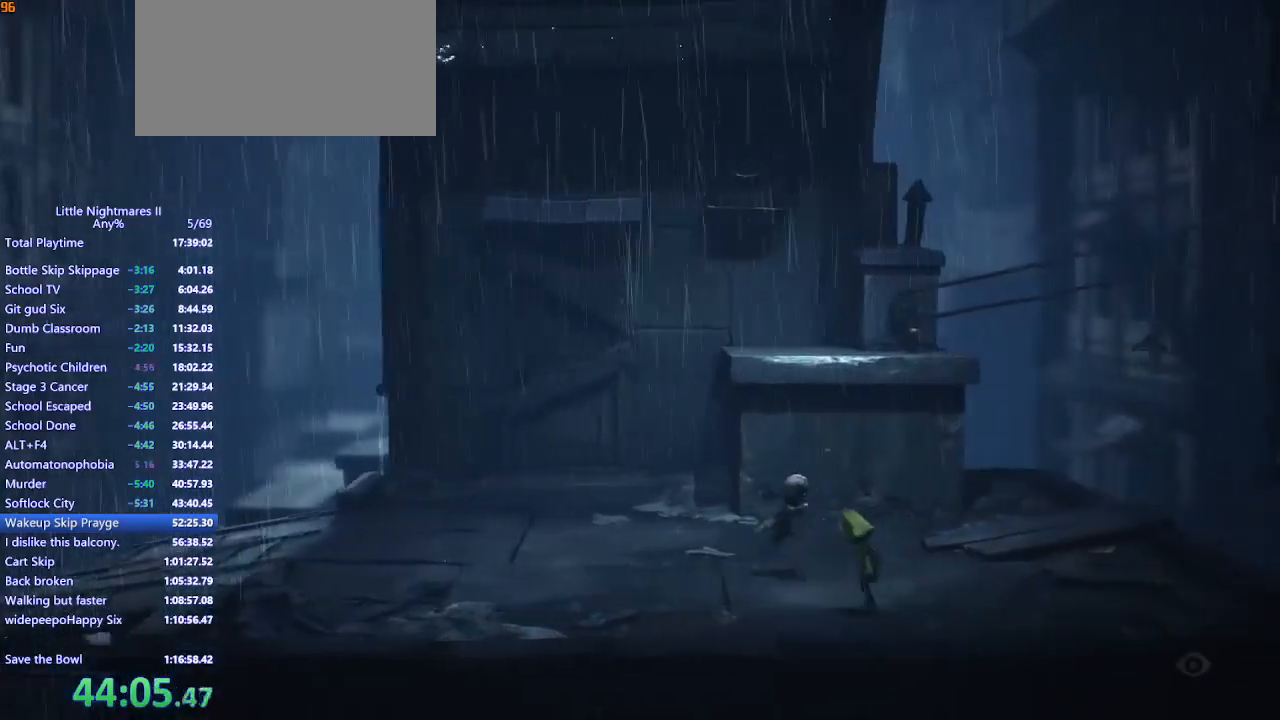
{"keys": ["d", "space"], "mouse": ["mb4"], "events": [[100, "w", "down"], [367, "w", "up"]]}
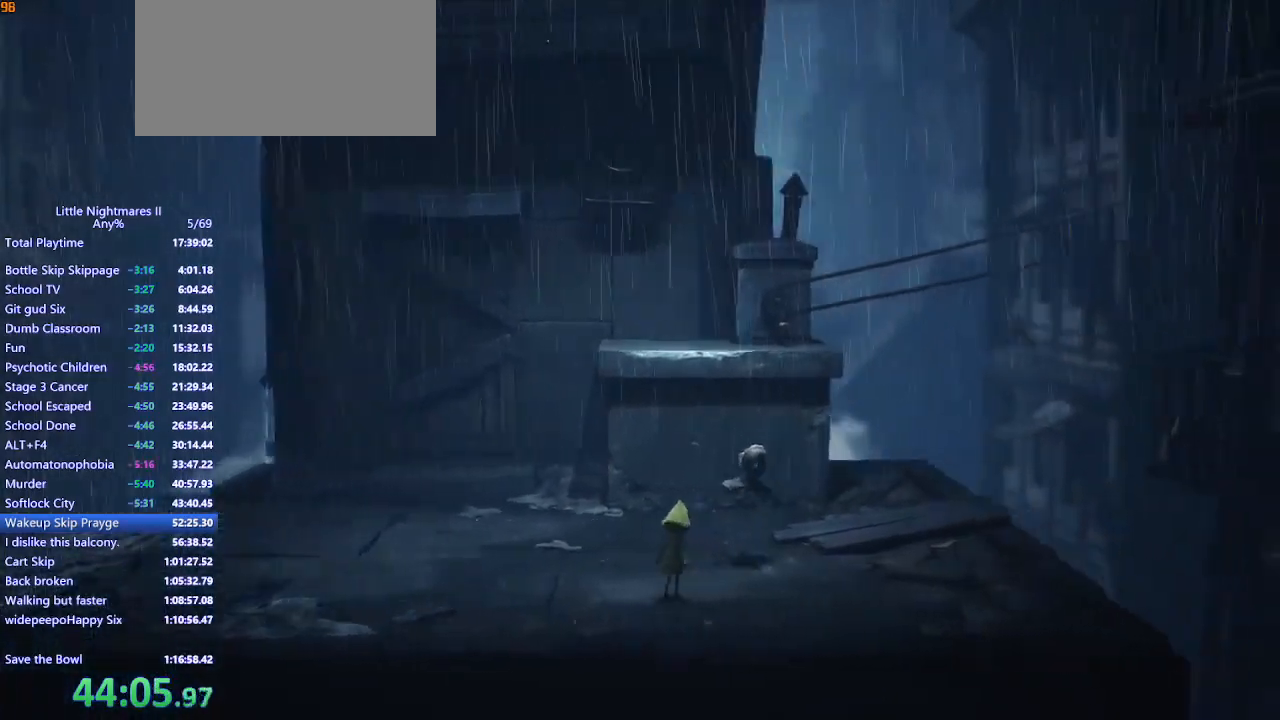
{"keys": ["d", "w"], "mouse": ["mb4"], "events": [[167, "space", "up"], [433, "w", "down"]]}
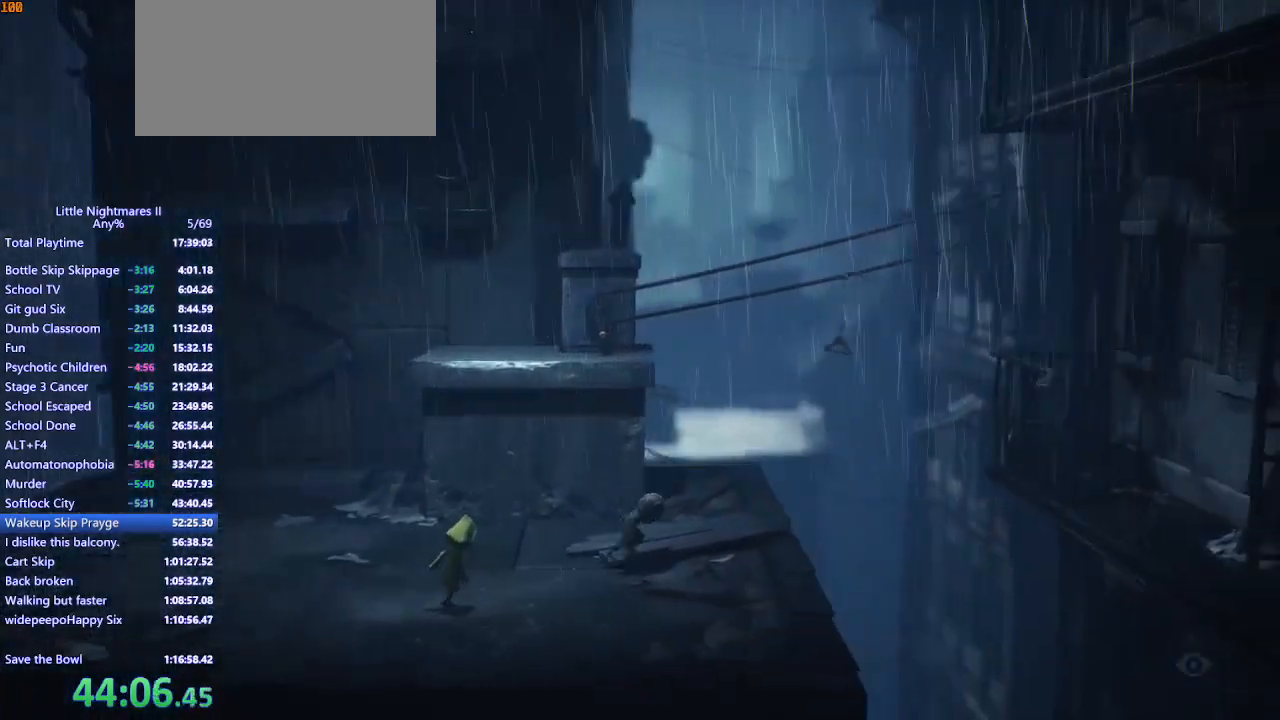
{"keys": ["d", "w"], "mouse": ["mb4"], "events": [[67, "w", "up"], [467, "w", "down"]]}
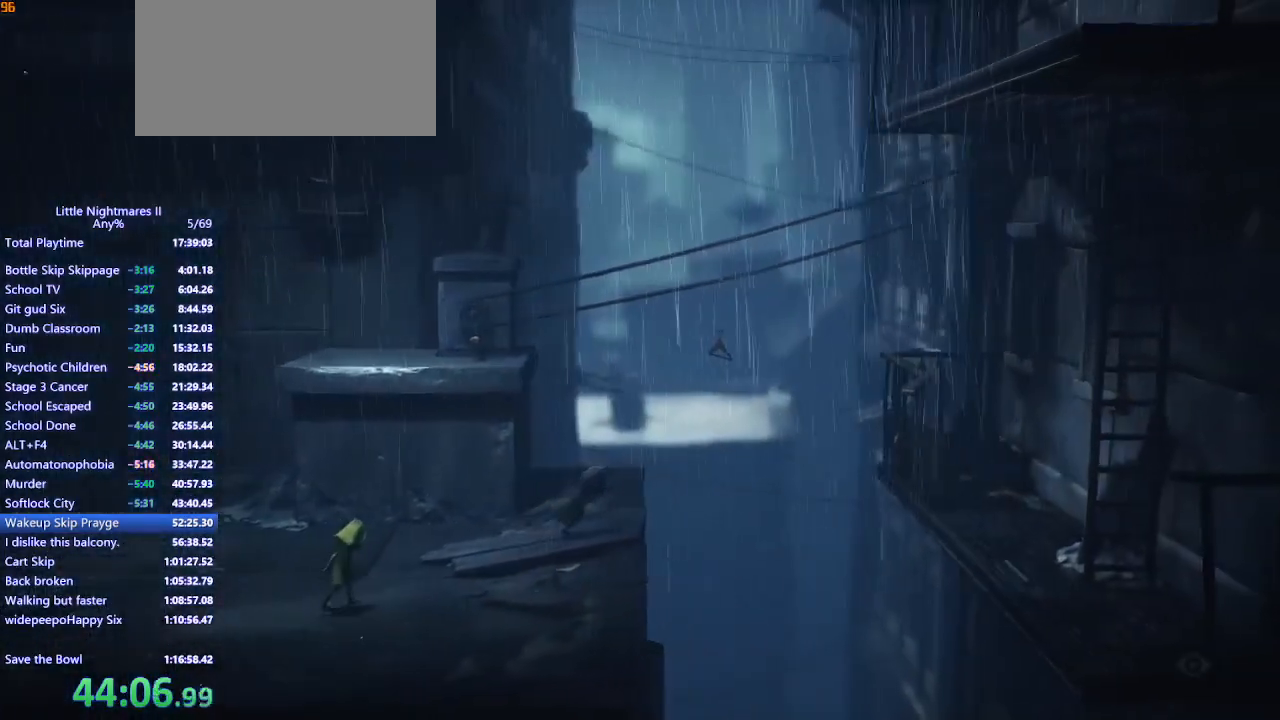
{"keys": ["a", "space", "w"], "mouse": ["mb4"], "events": [[167, "a", "down"], [167, "d", "up"], [433, "space", "down"]]}
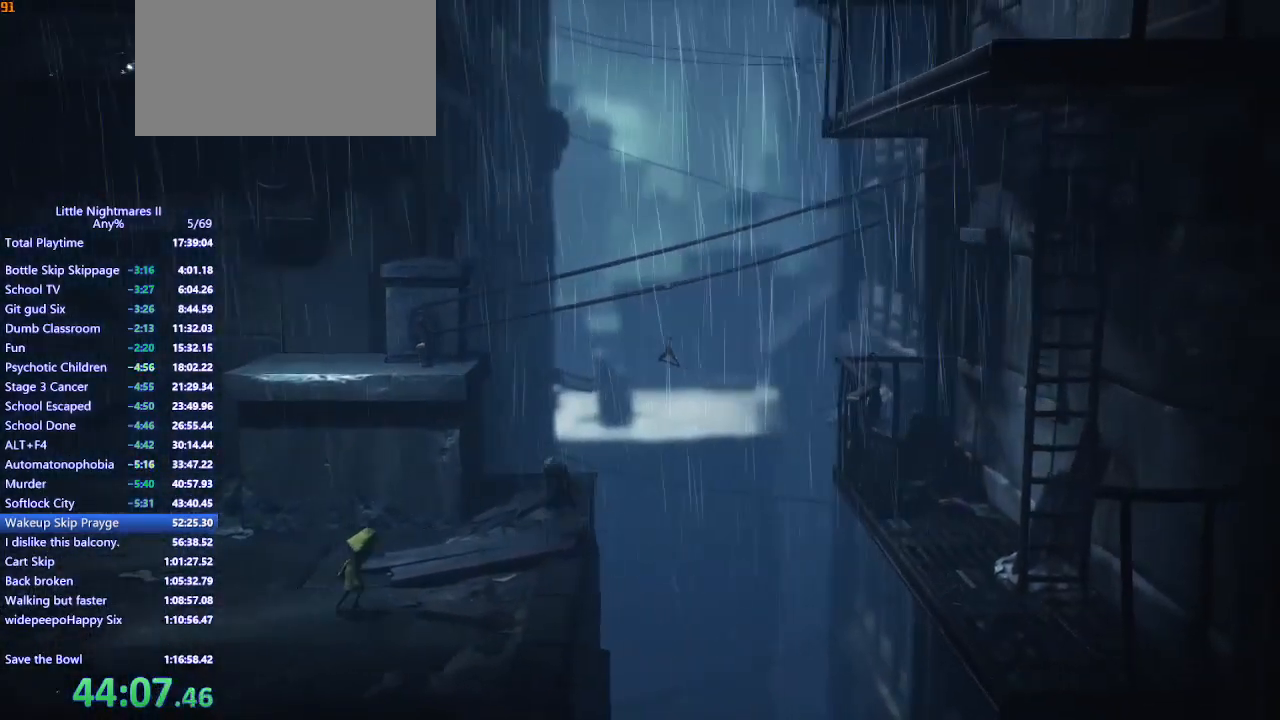
{"keys": ["a", "s"], "mouse": ["mb4"], "events": [[133, "w", "up"], [200, "space", "up"], [267, "s", "down"]]}
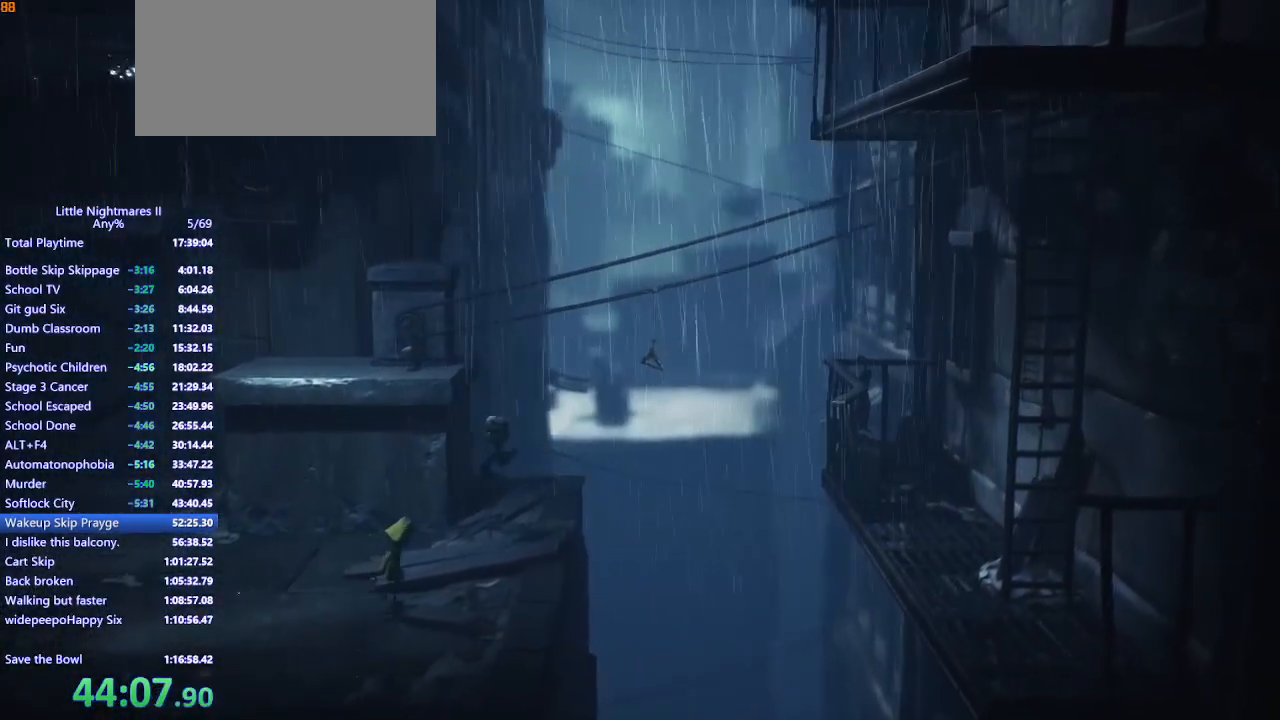
{"keys": ["a"], "mouse": ["mb4"], "events": [[167, "s", "up"]]}
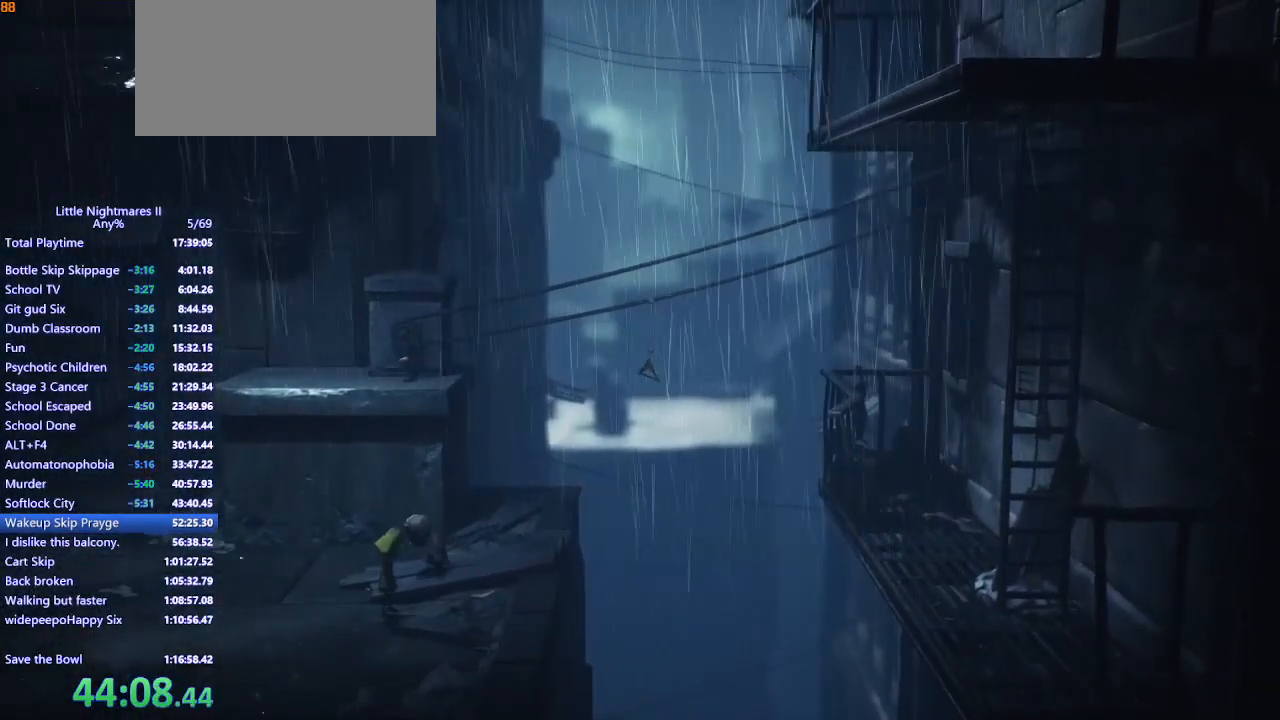
{"keys": ["d"], "mouse": ["mb4"], "events": [[133, "d", "down"], [167, "a", "up"]]}
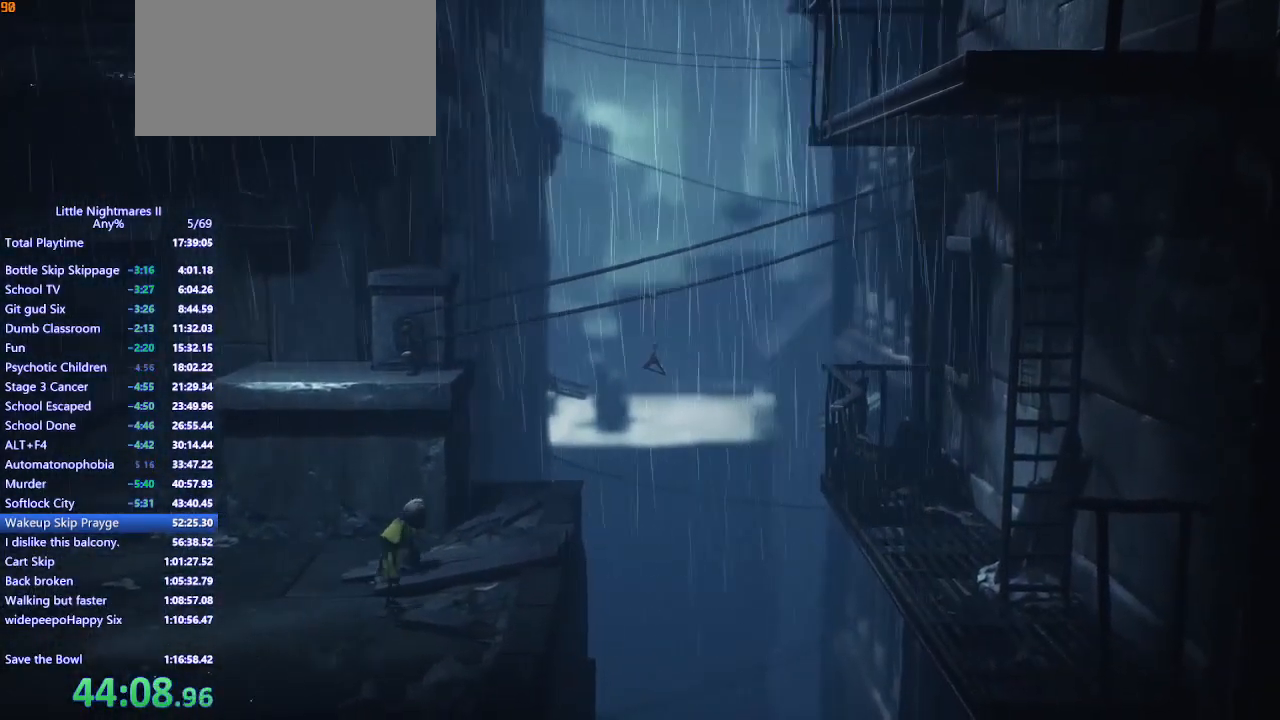
{"keys": ["d"], "mouse": ["mb4"], "events": []}
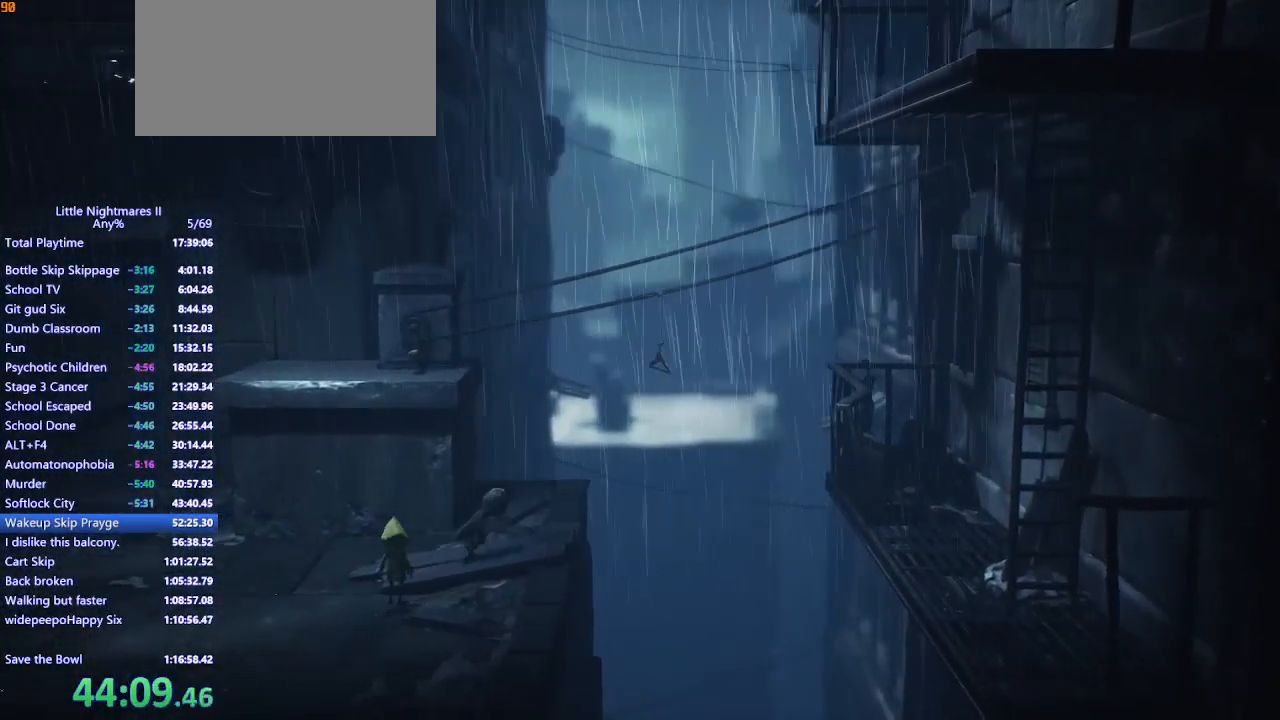
{"keys": ["a", "w"], "mouse": ["mb4"], "events": [[200, "w", "down"], [400, "a", "down"], [500, "d", "up"]]}
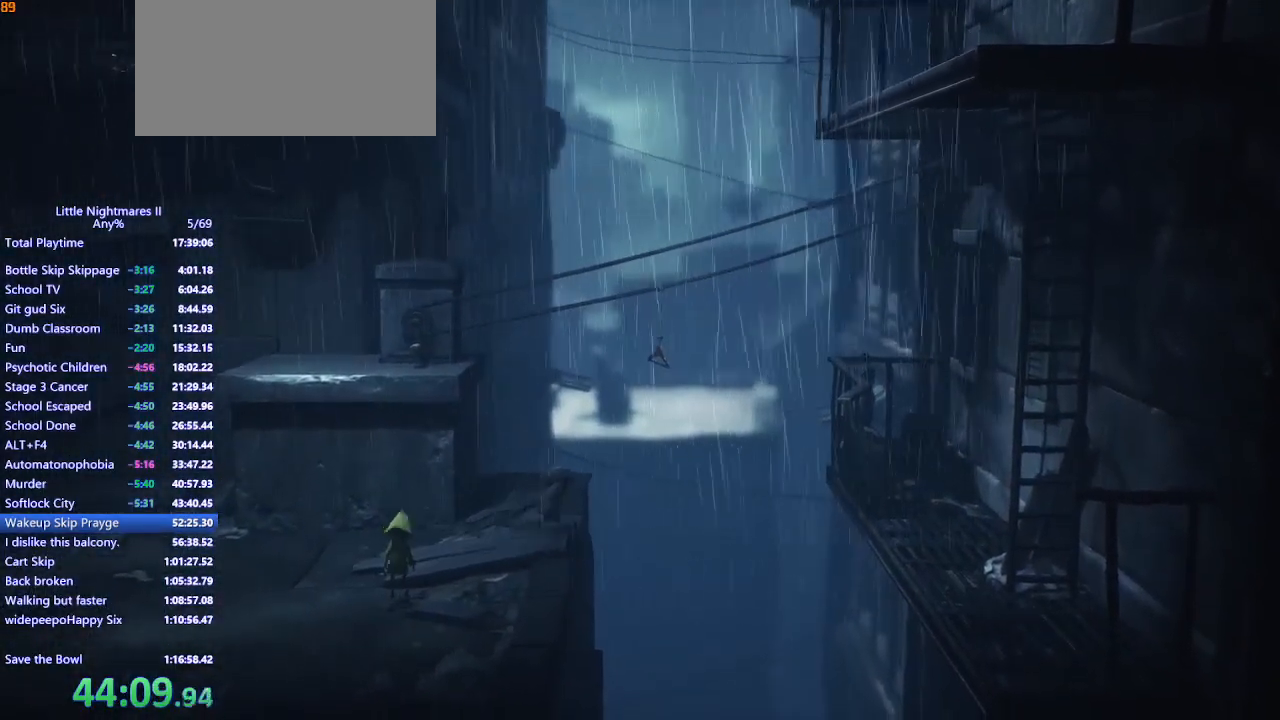
{"keys": ["a", "space", "w"], "mouse": ["left", "mb4"], "events": [[133, "space", "down"], [467, "mouse_left", "down"]]}
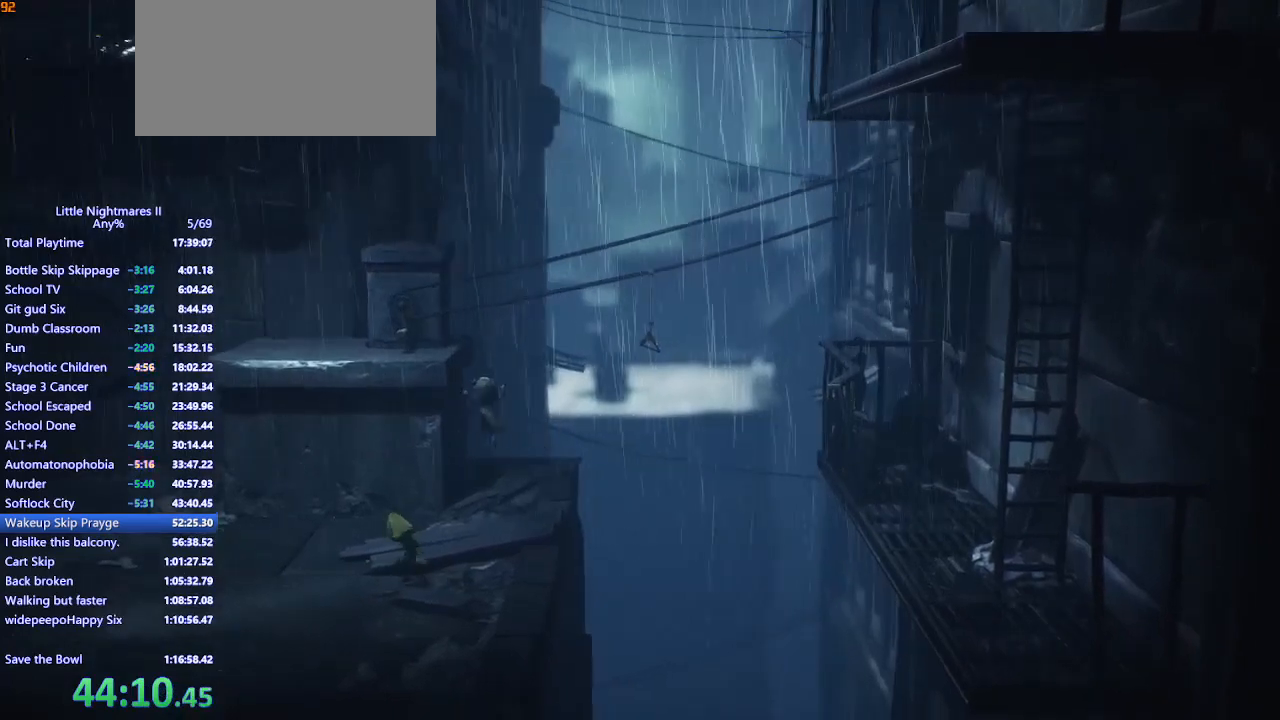
{"keys": ["a", "space"], "mouse": ["left", "mb4"], "events": [[400, "w", "up"]]}
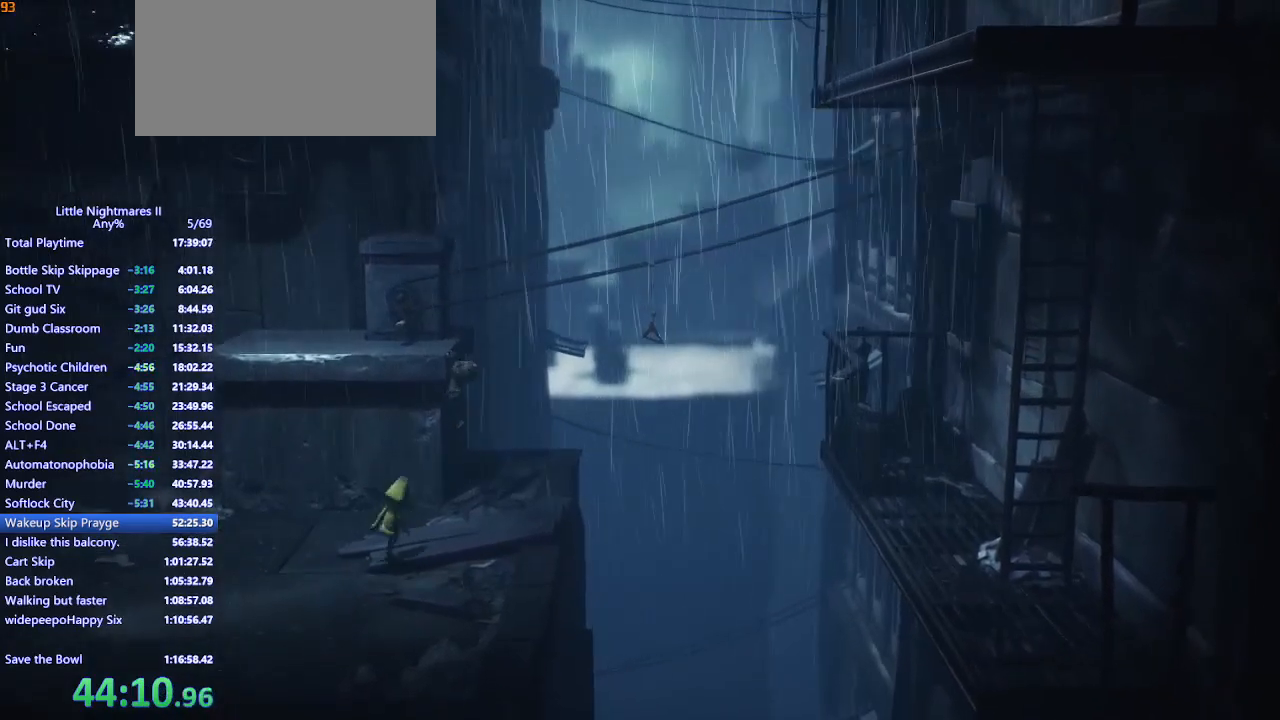
{"keys": ["a", "w"], "mouse": ["left", "mb4"], "events": [[300, "space", "up"], [400, "w", "down"]]}
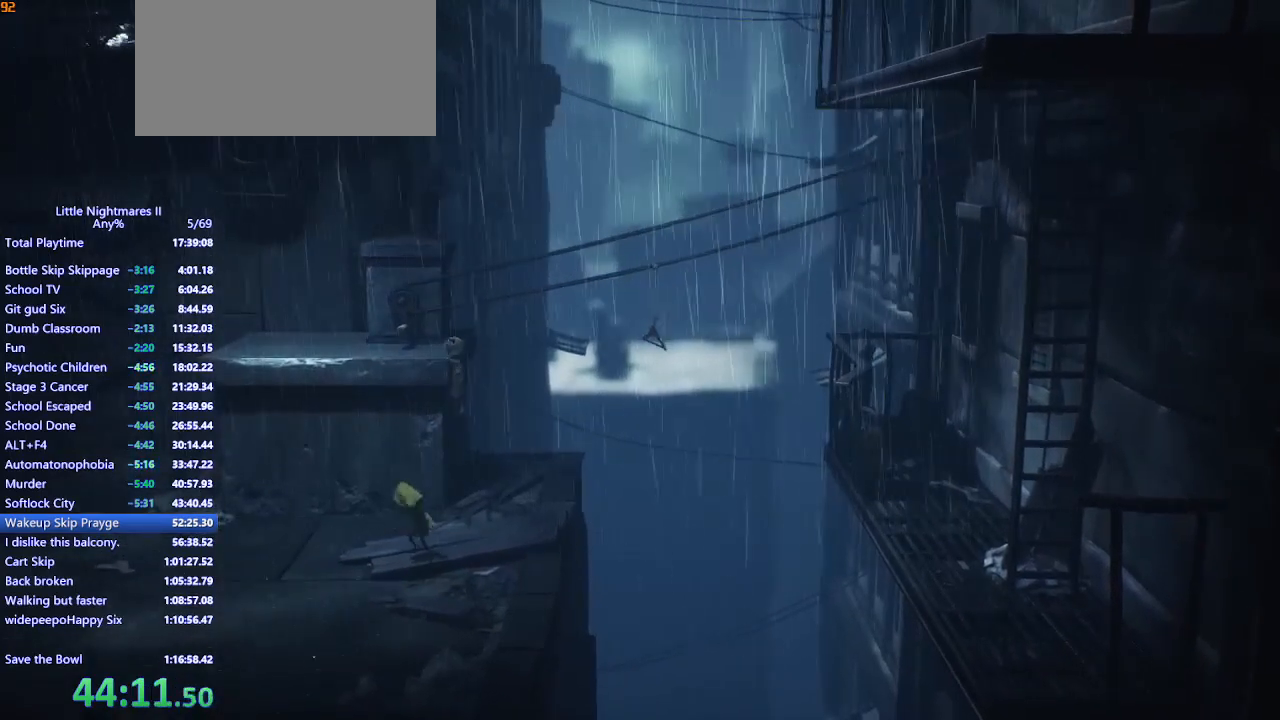
{"keys": ["a", "w"], "mouse": ["mb4"], "events": [[100, "mouse_left", "up"]]}
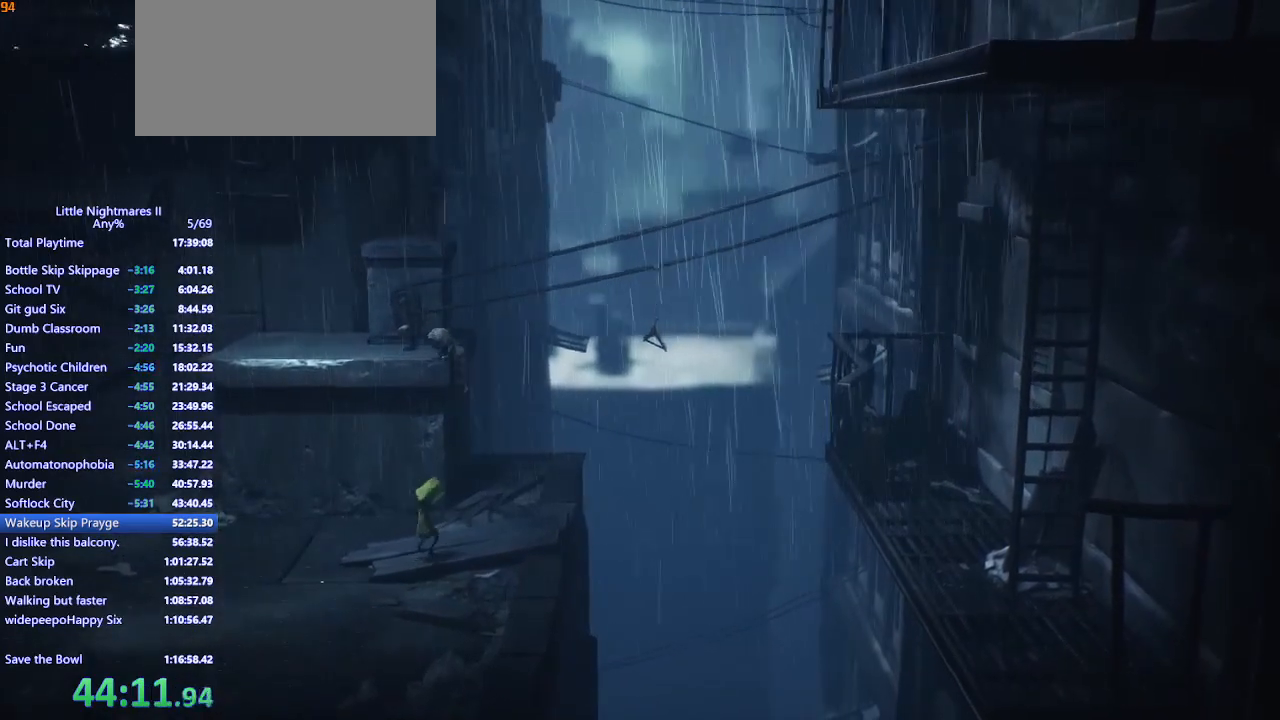
{"keys": ["a", "w"], "mouse": ["mb4"], "events": []}
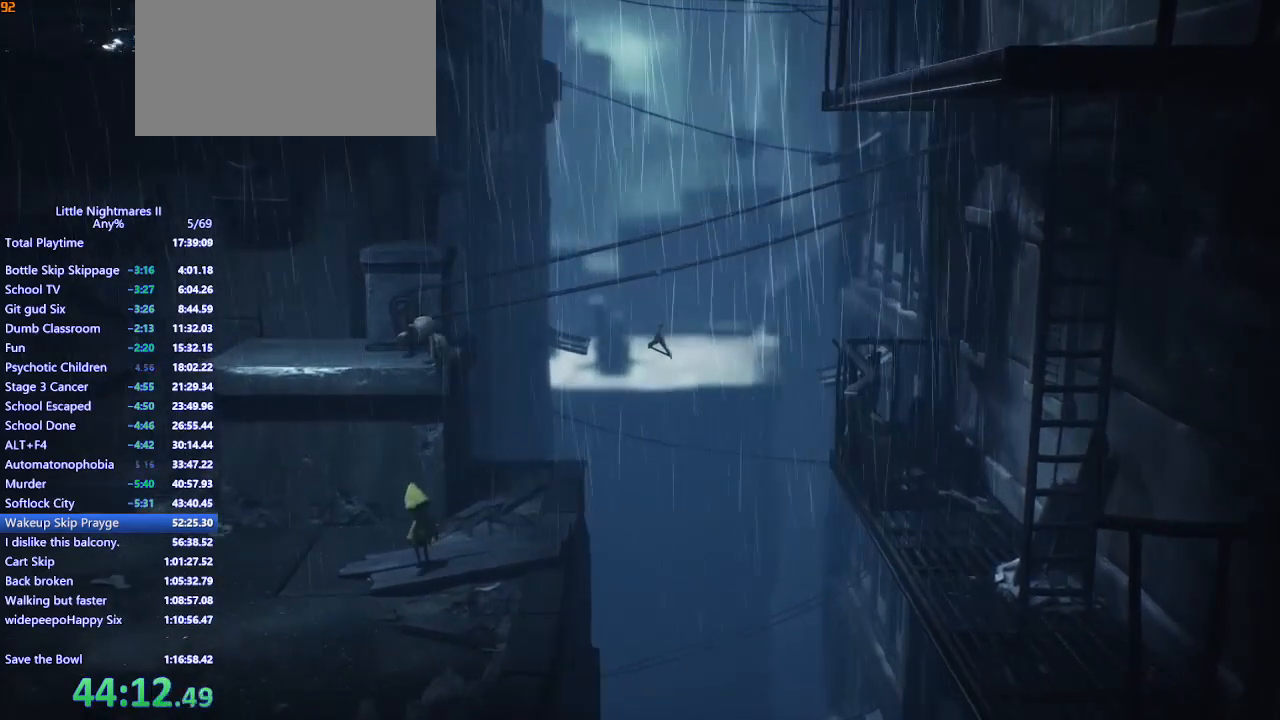
{"keys": ["w"], "mouse": ["mb4"], "events": [[433, "a", "up"]]}
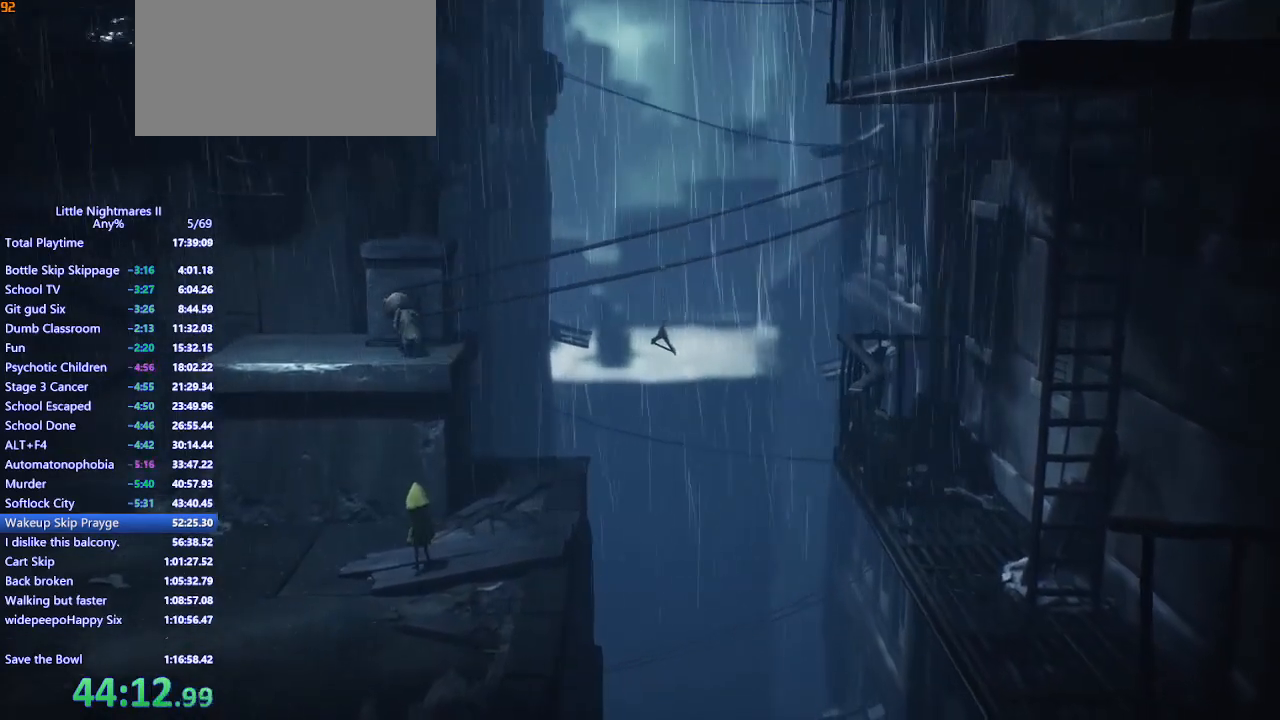
{"keys": ["a"], "mouse": ["mb4"], "events": [[300, "a", "down"], [333, "w", "up"]]}
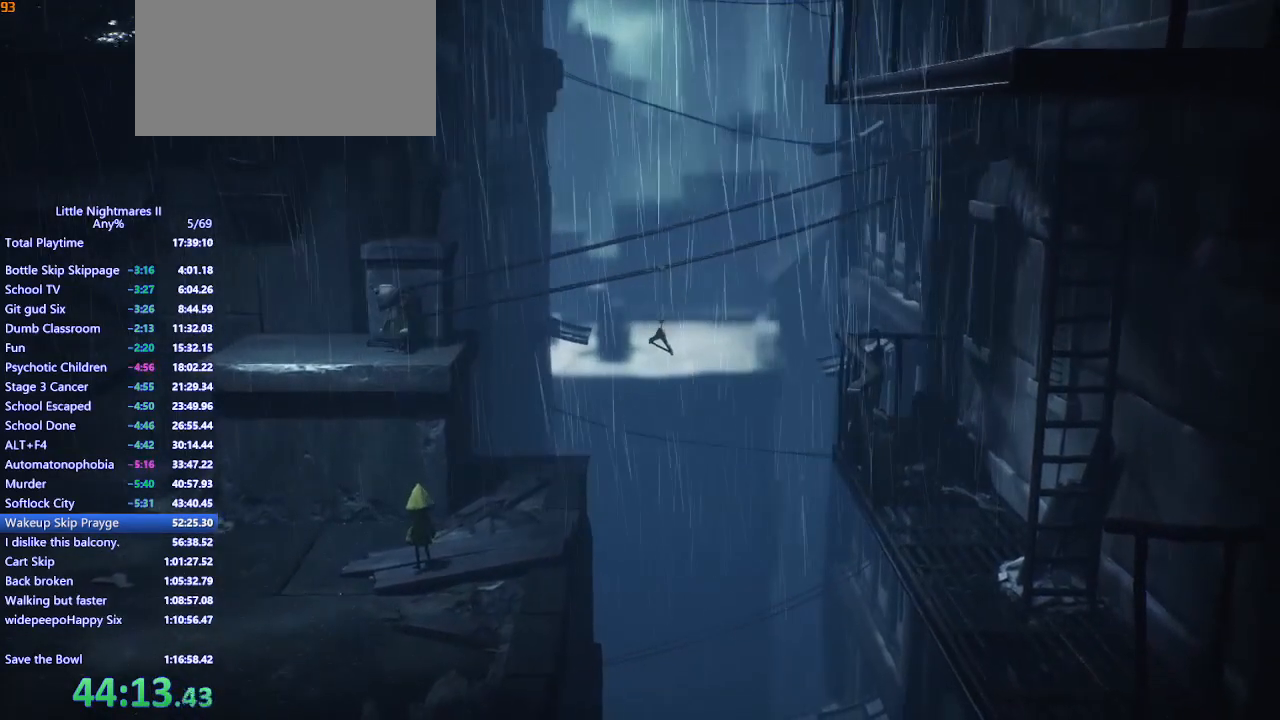
{"keys": ["a"], "mouse": ["mb4"], "events": []}
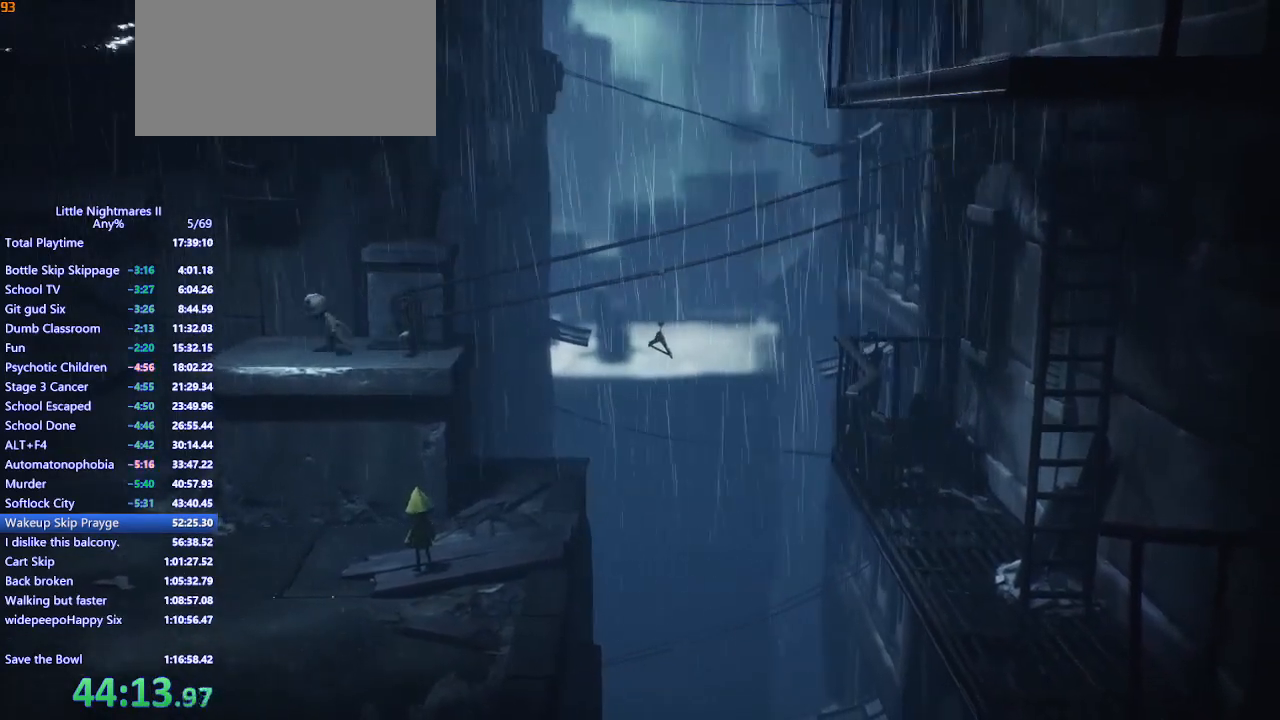
{"keys": ["d"], "mouse": ["mb4"], "events": [[167, "d", "down"], [200, "a", "up"]]}
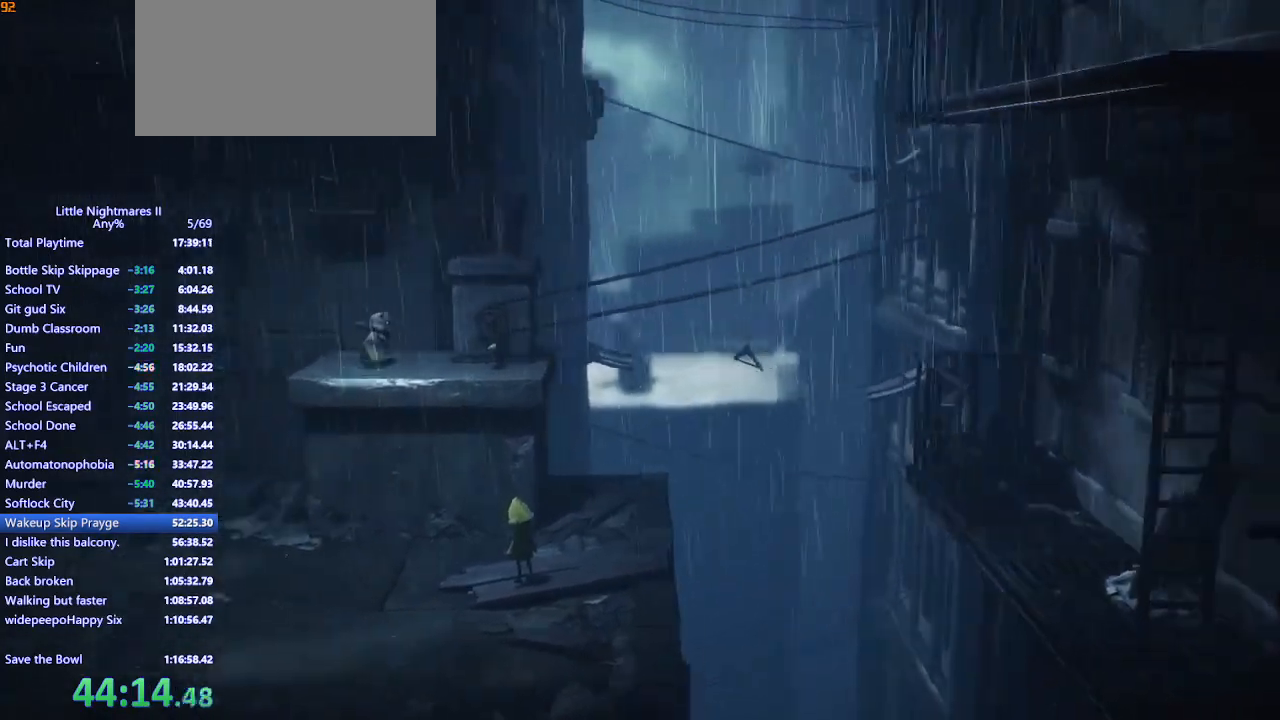
{"keys": ["d"], "mouse": ["mb4"], "events": []}
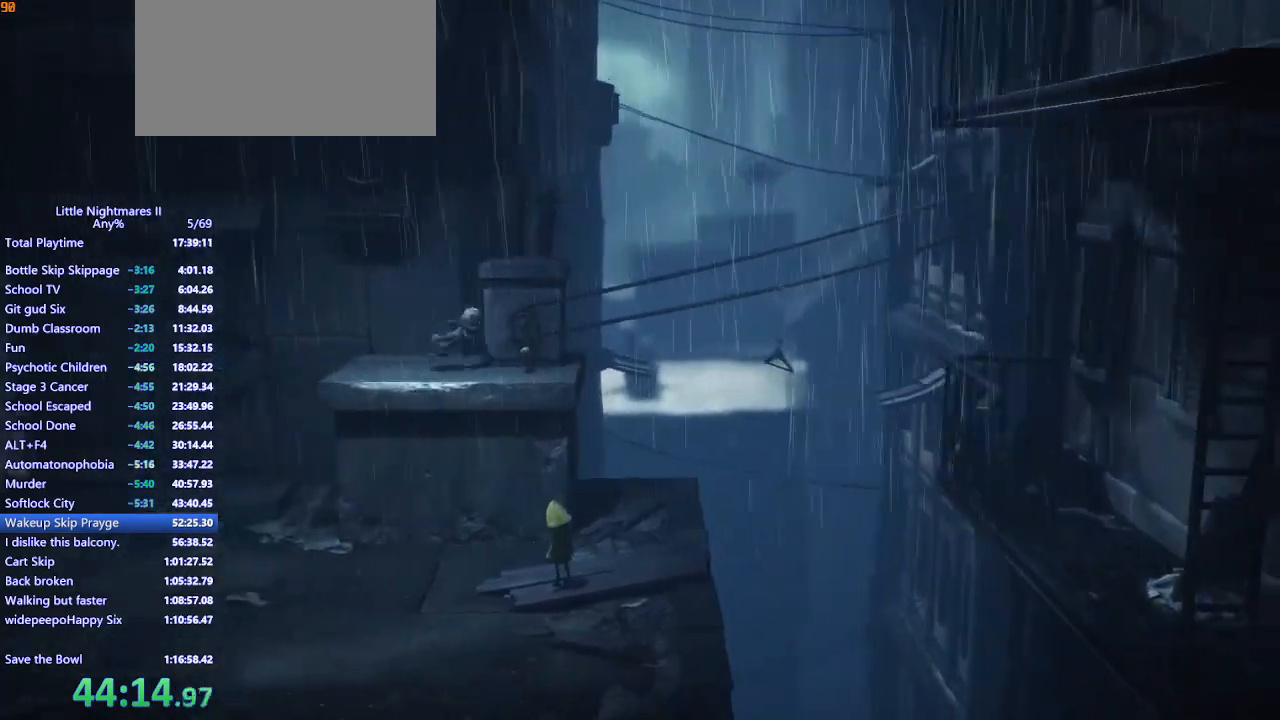
{"keys": ["d"], "mouse": ["mb4"], "events": []}
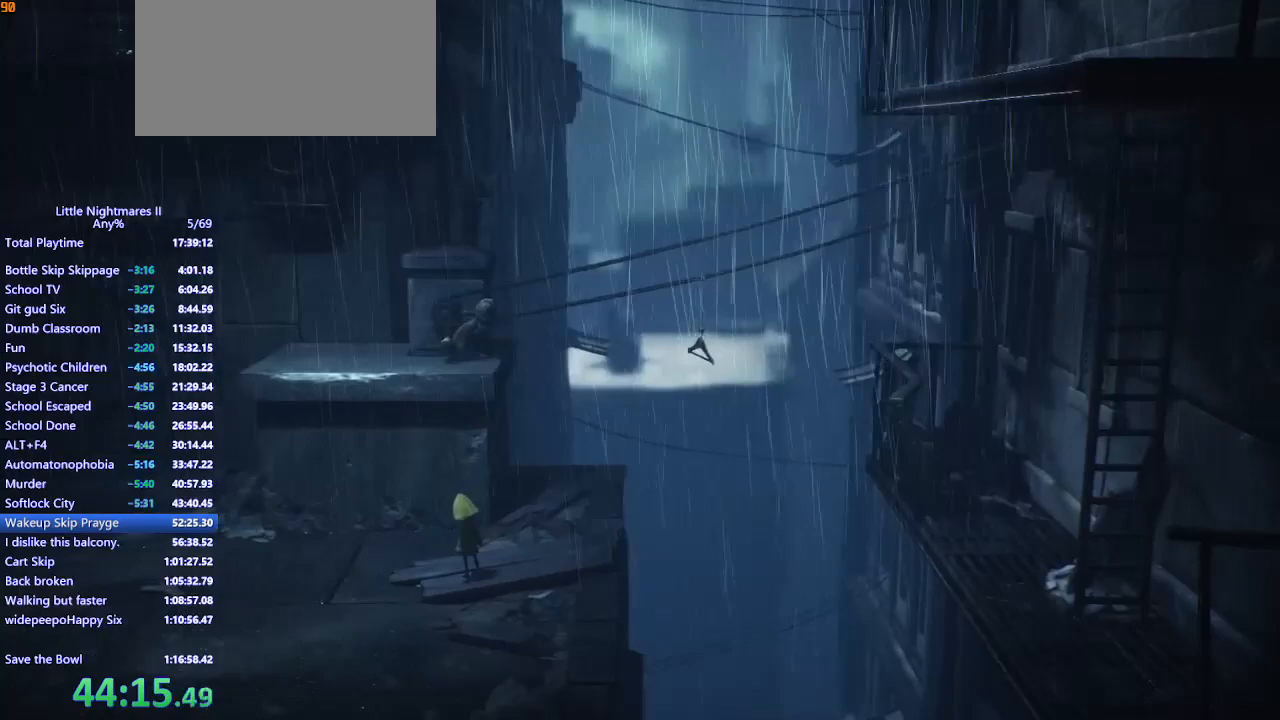
{"keys": ["d", "space"], "mouse": ["mb4"], "events": [[100, "space", "down"]]}
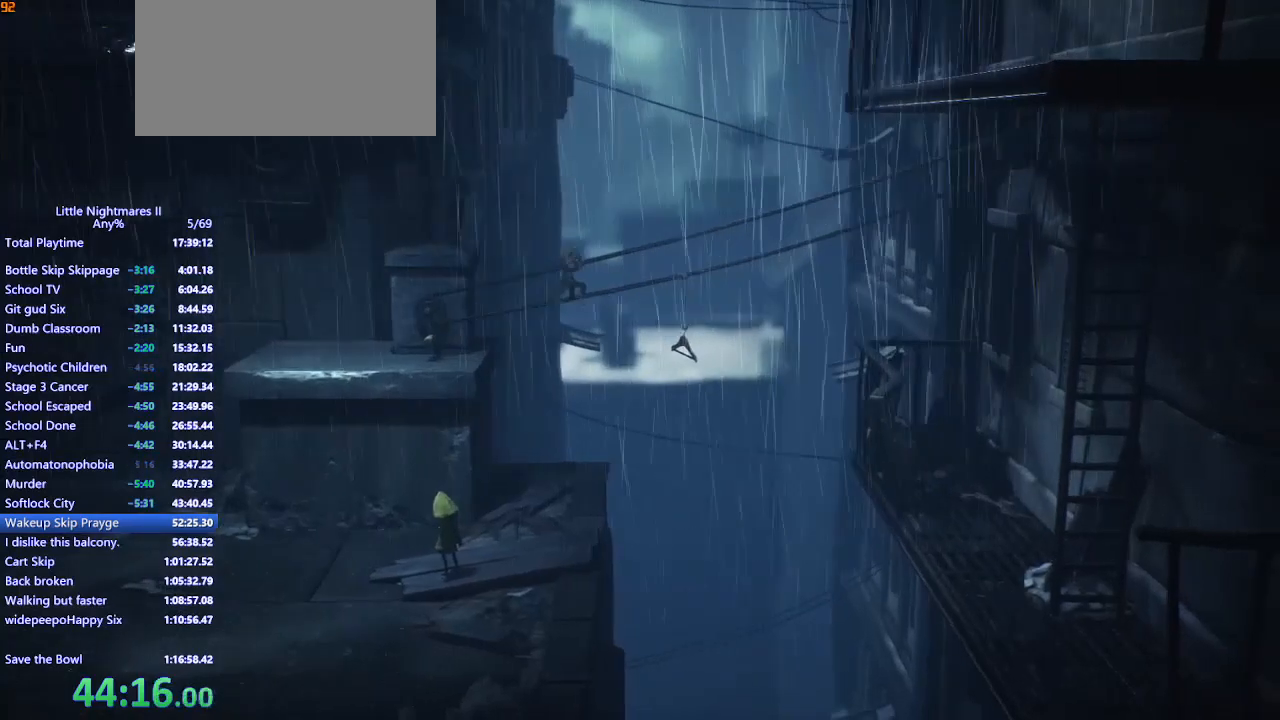
{"keys": ["d", "space"], "mouse": ["left", "mb4"], "events": [[67, "mouse_left", "down"]]}
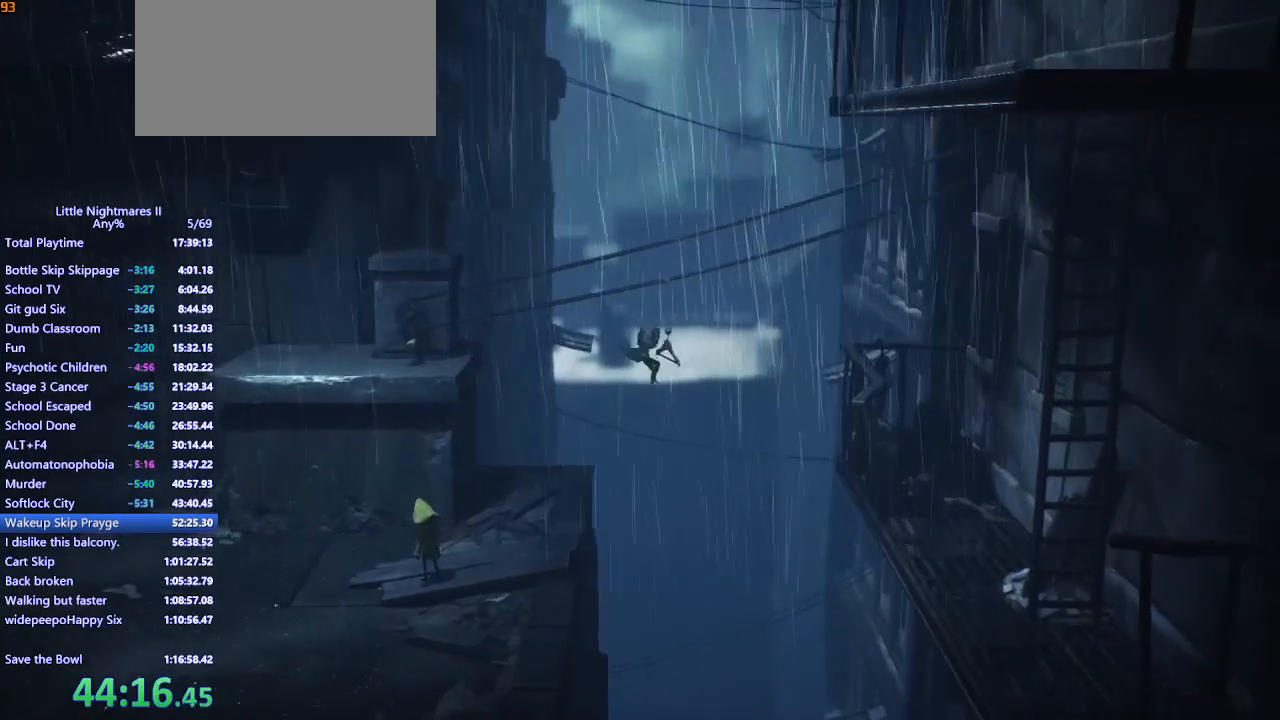
{"keys": ["d", "space"], "mouse": ["left", "mb4"], "events": [[33, "space", "up"], [467, "space", "down"]]}
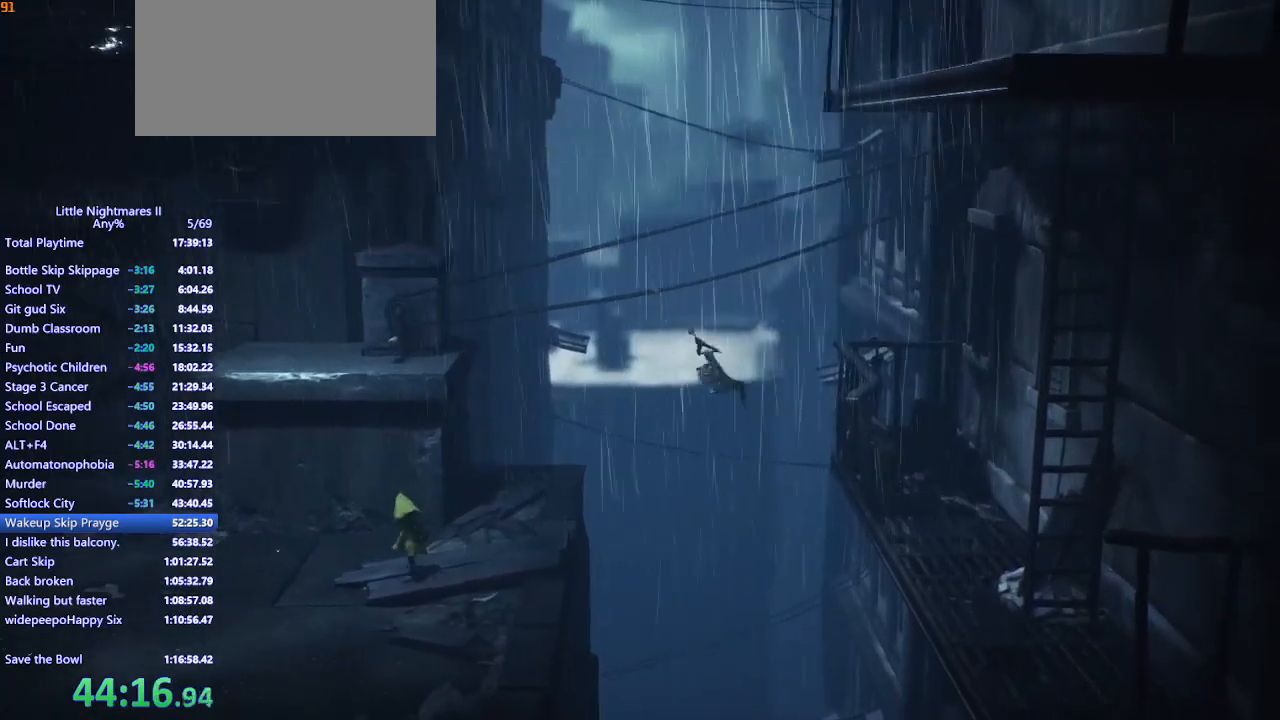
{"keys": ["d", "space"], "mouse": ["left", "mb4"], "events": [[67, "s", "down"], [467, "s", "up"]]}